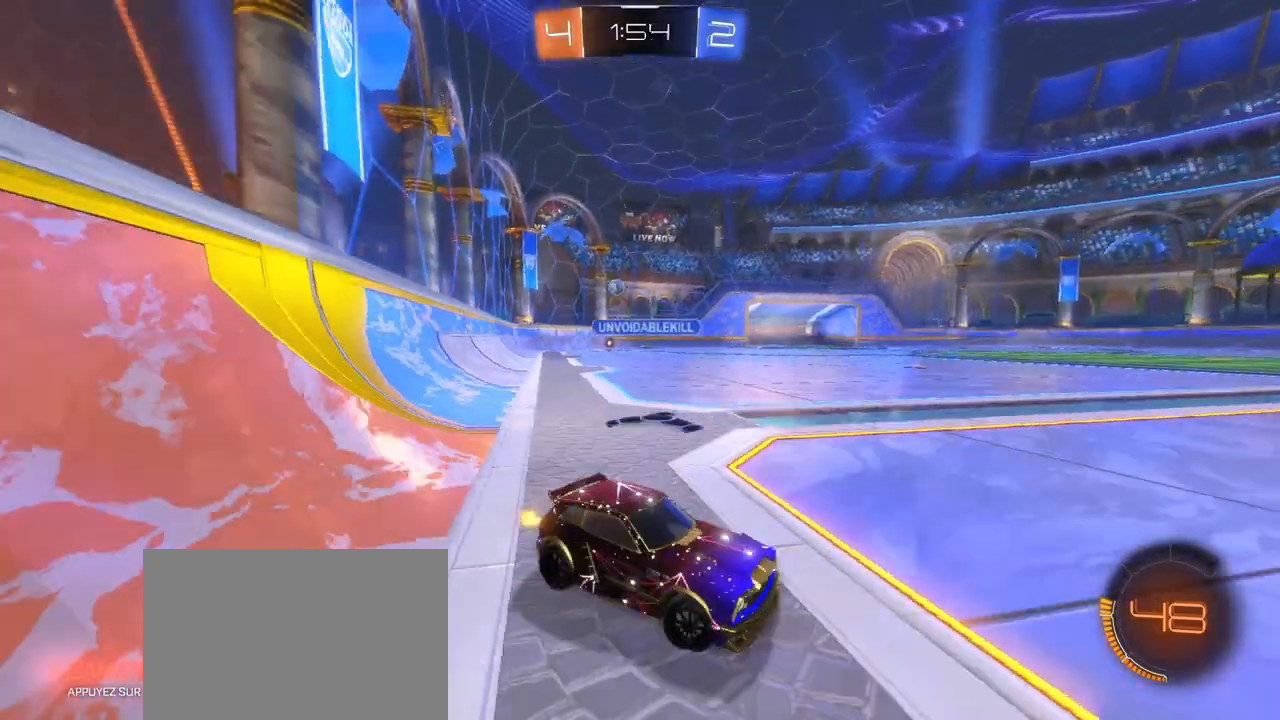
Gameplay with a controller (PlayStation layout); each line is a JSON object with the inputs held at the frame after it. "events" lists button and stick changes between this image and that frame as [ms after this image, input, new state], when the widget could be followed in between.
{"buttons": ["R2"], "left_stick": "left", "right_stick": "center", "events": []}
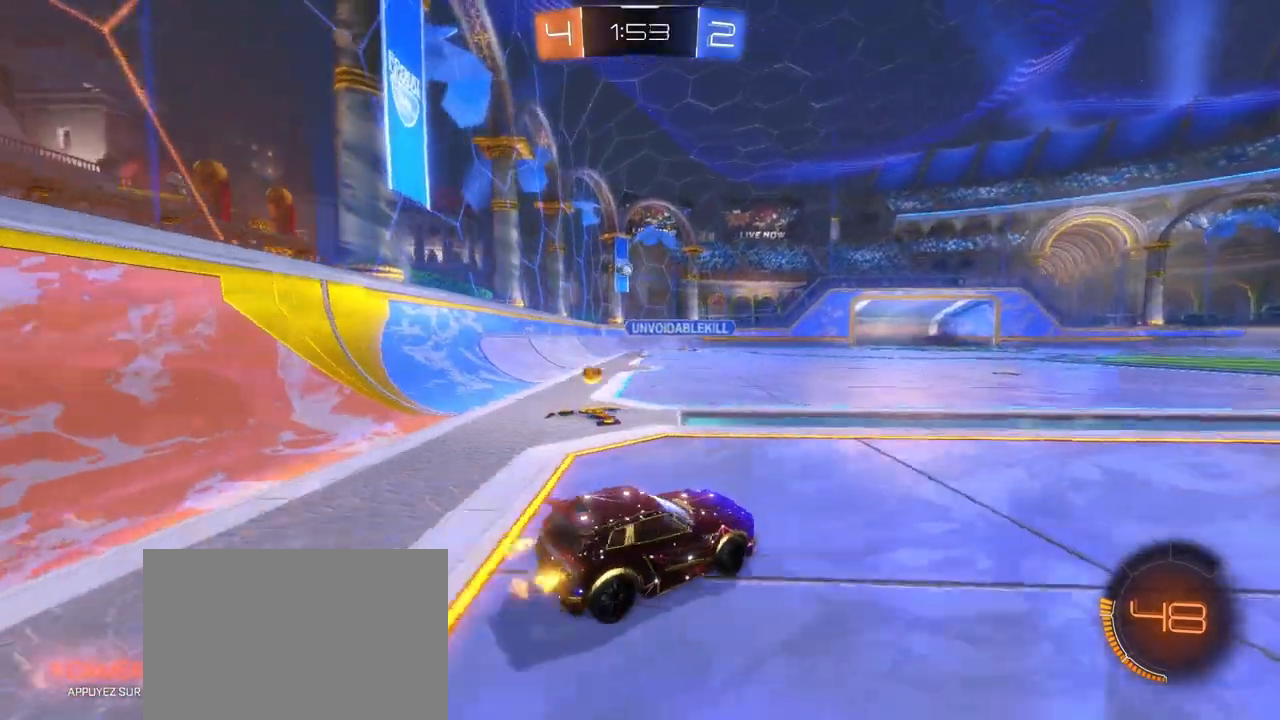
{"buttons": ["R2"], "left_stick": "left", "right_stick": "center", "events": [[283, "L1", "down"], [417, "L1", "up"]]}
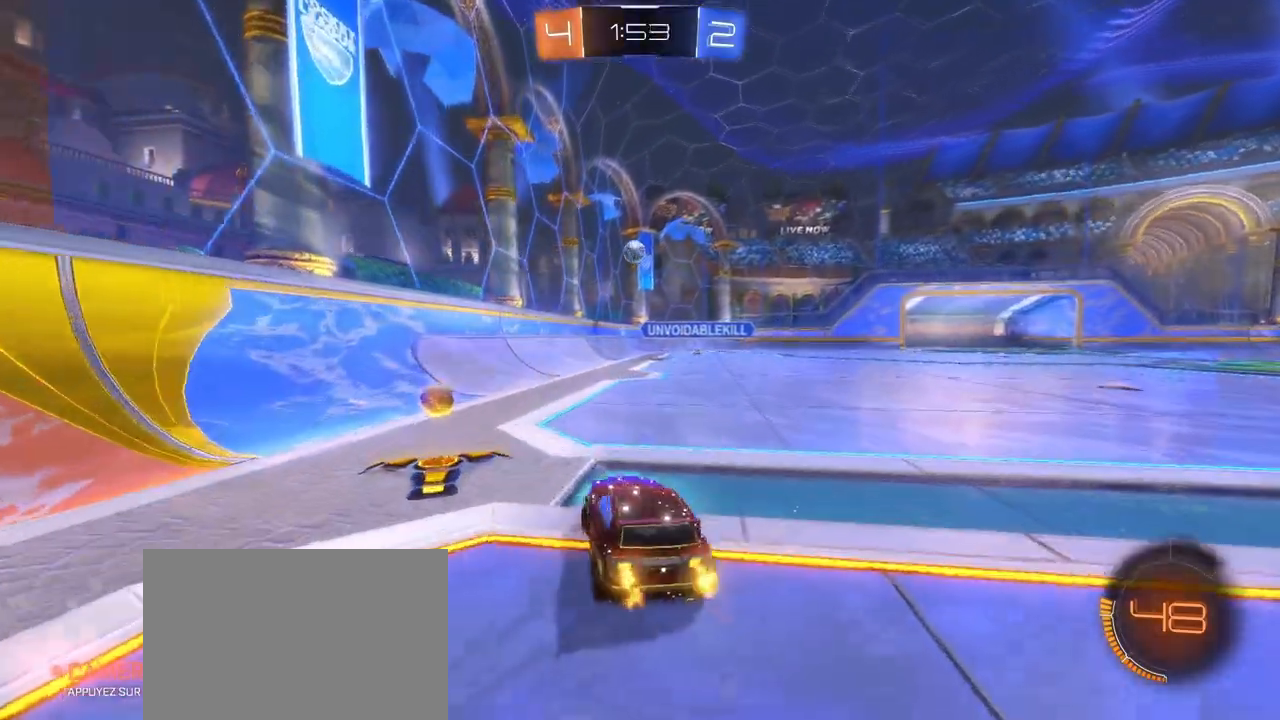
{"buttons": ["R1", "R2"], "left_stick": "center", "right_stick": "center", "events": [[67, "left_stick", "right"], [167, "R1", "down"], [333, "left_stick", "down-left"], [383, "left_stick", "left"], [483, "left_stick", "center"]]}
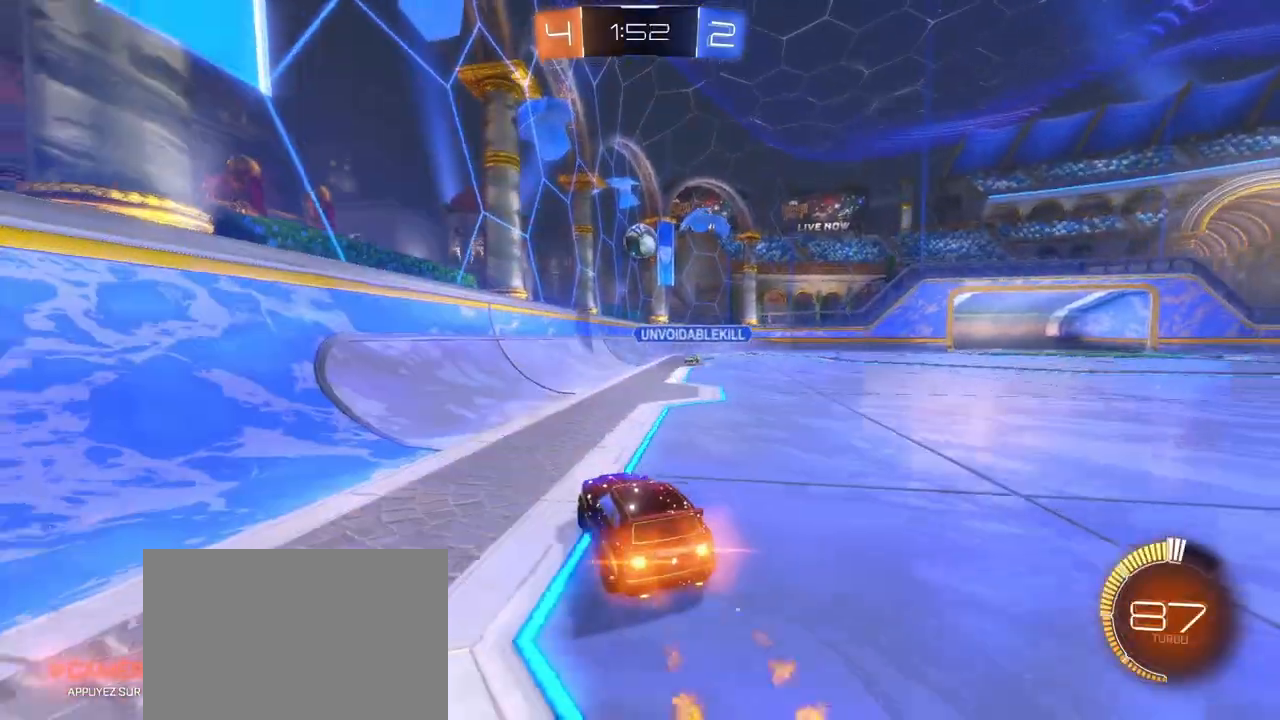
{"buttons": ["L1", "R2"], "left_stick": "right", "right_stick": "center", "events": [[67, "left_stick", "right"], [133, "CROSS", "down"], [200, "left_stick", "down-right"], [217, "L1", "down"], [400, "left_stick", "right"], [433, "CROSS", "up"], [433, "R1", "up"]]}
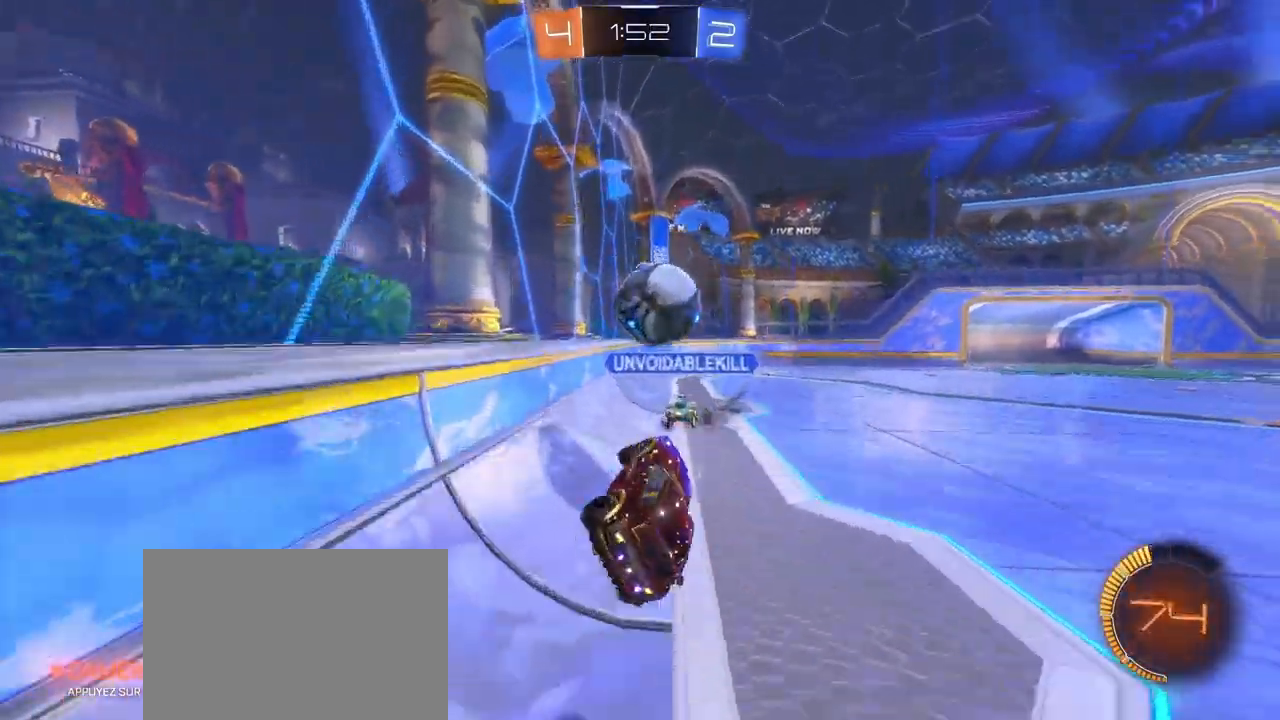
{"buttons": ["R2"], "left_stick": "down-right", "right_stick": "center", "events": [[217, "L1", "up"], [417, "left_stick", "down-right"]]}
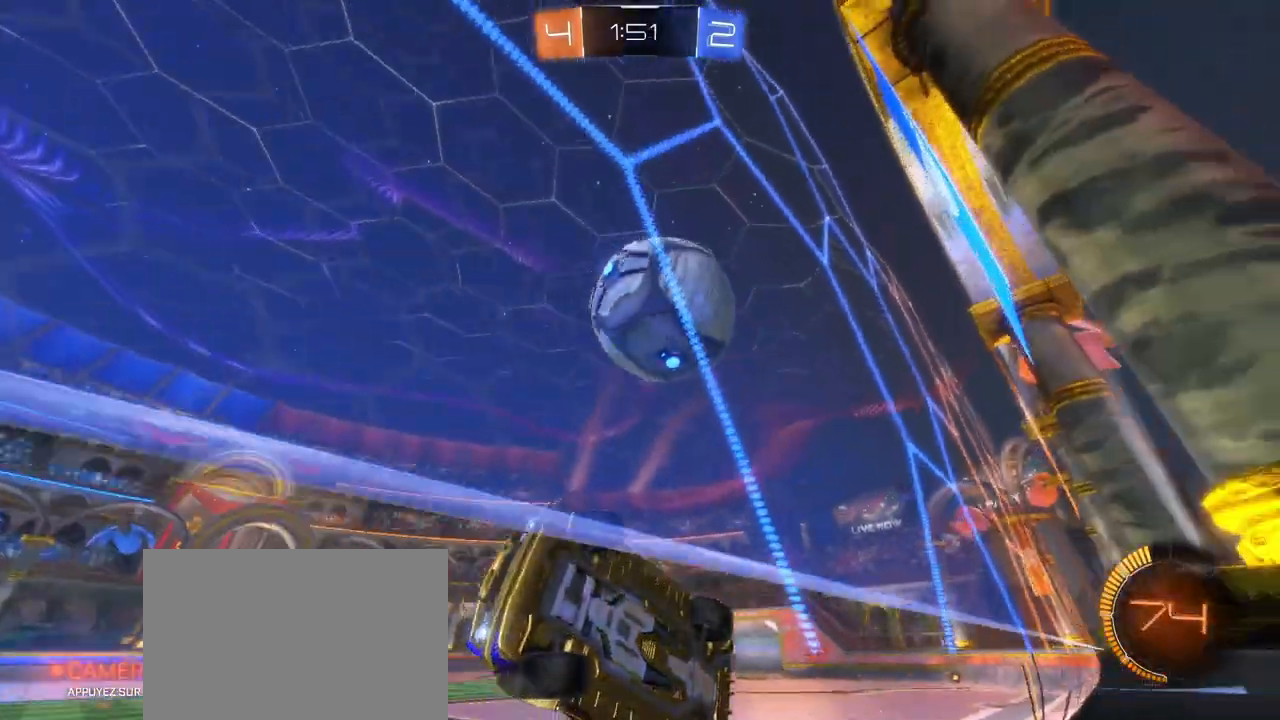
{"buttons": ["L2"], "left_stick": "down-right", "right_stick": "center", "events": [[83, "left_stick", "right"], [133, "L1", "down"], [200, "L1", "up"], [300, "L2", "down"], [300, "R2", "up"], [450, "left_stick", "down-right"]]}
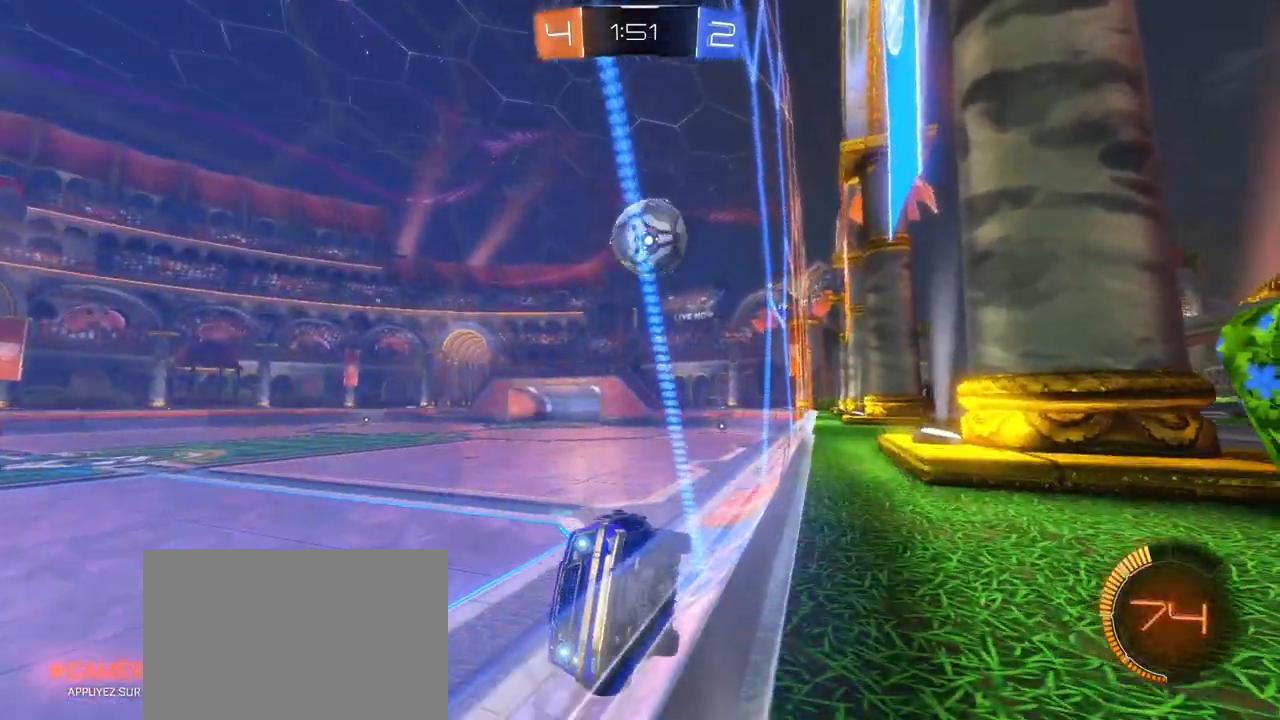
{"buttons": ["R2"], "left_stick": "up", "right_stick": "center", "events": [[17, "left_stick", "down"], [50, "CROSS", "down"], [133, "L1", "down"], [183, "L2", "up"], [233, "left_stick", "left"], [250, "CROSS", "up"], [450, "L1", "up"], [467, "left_stick", "up"], [483, "R2", "down"]]}
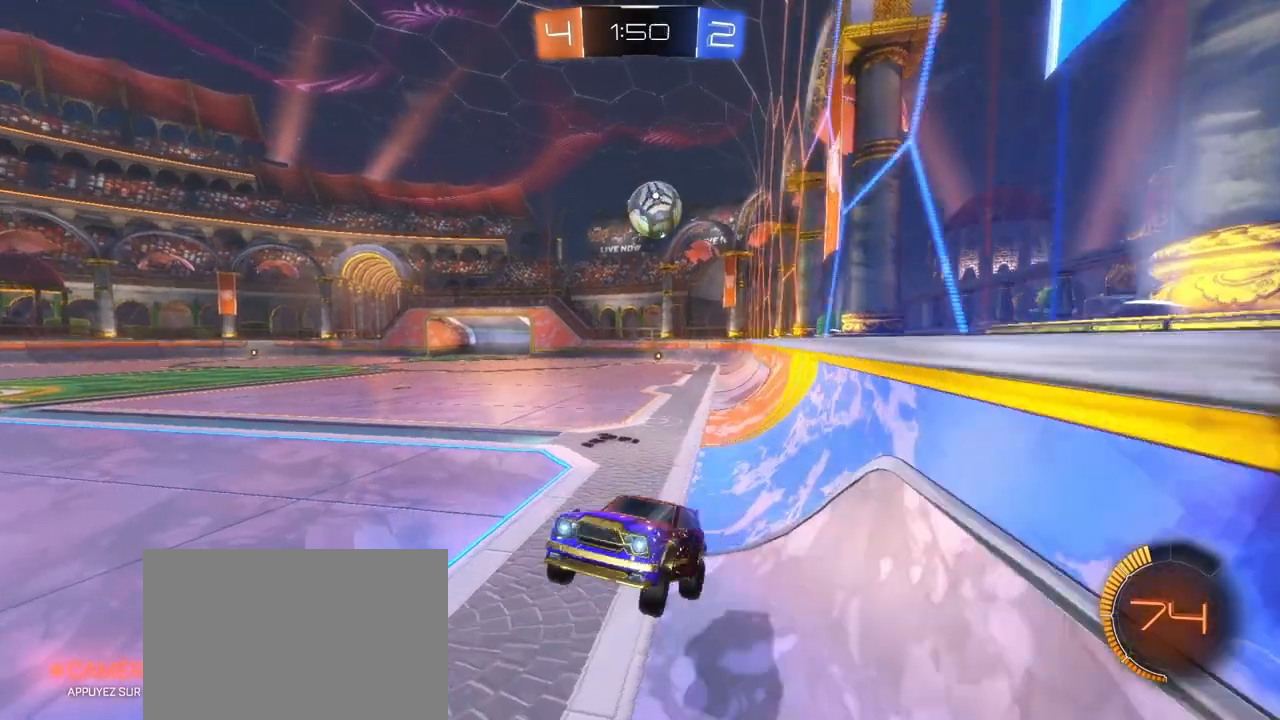
{"buttons": ["R2"], "left_stick": "right", "right_stick": "center", "events": [[17, "L1", "down"], [17, "left_stick", "up-right"], [67, "L1", "up"], [417, "L1", "down"], [467, "left_stick", "right"], [483, "L1", "up"]]}
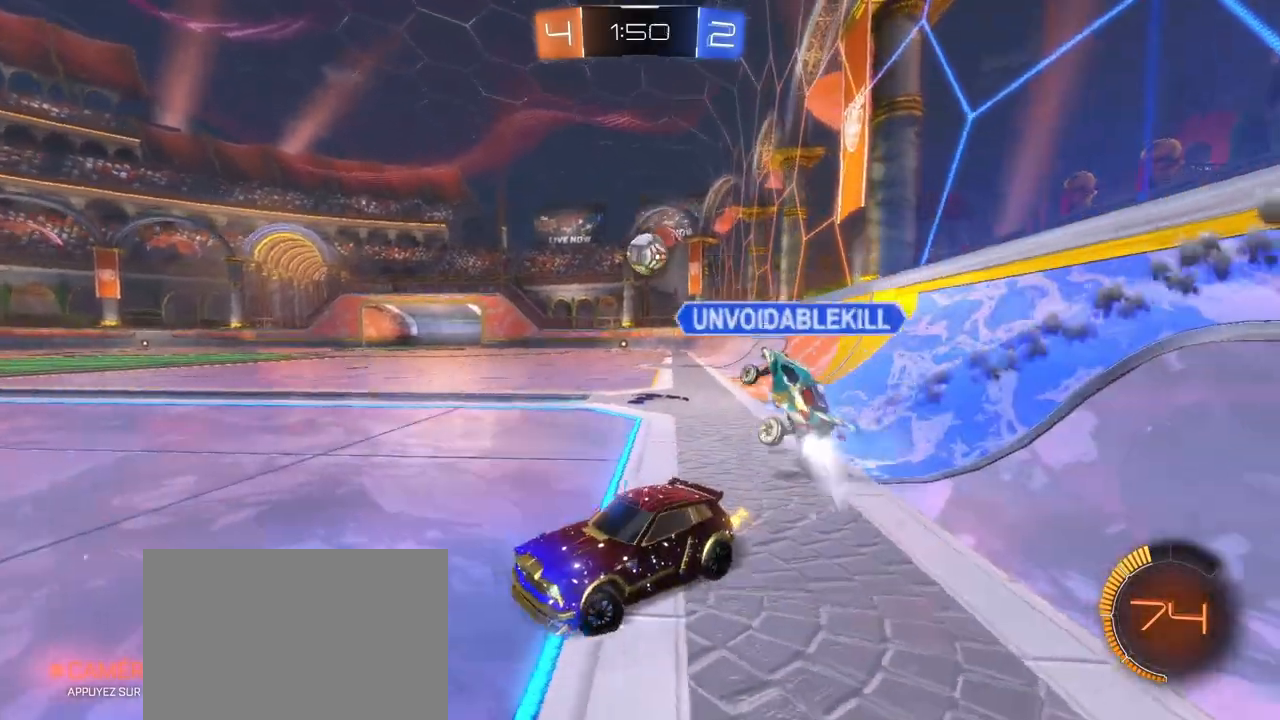
{"buttons": ["R1", "R2"], "left_stick": "right", "right_stick": "center", "events": [[17, "R1", "down"]]}
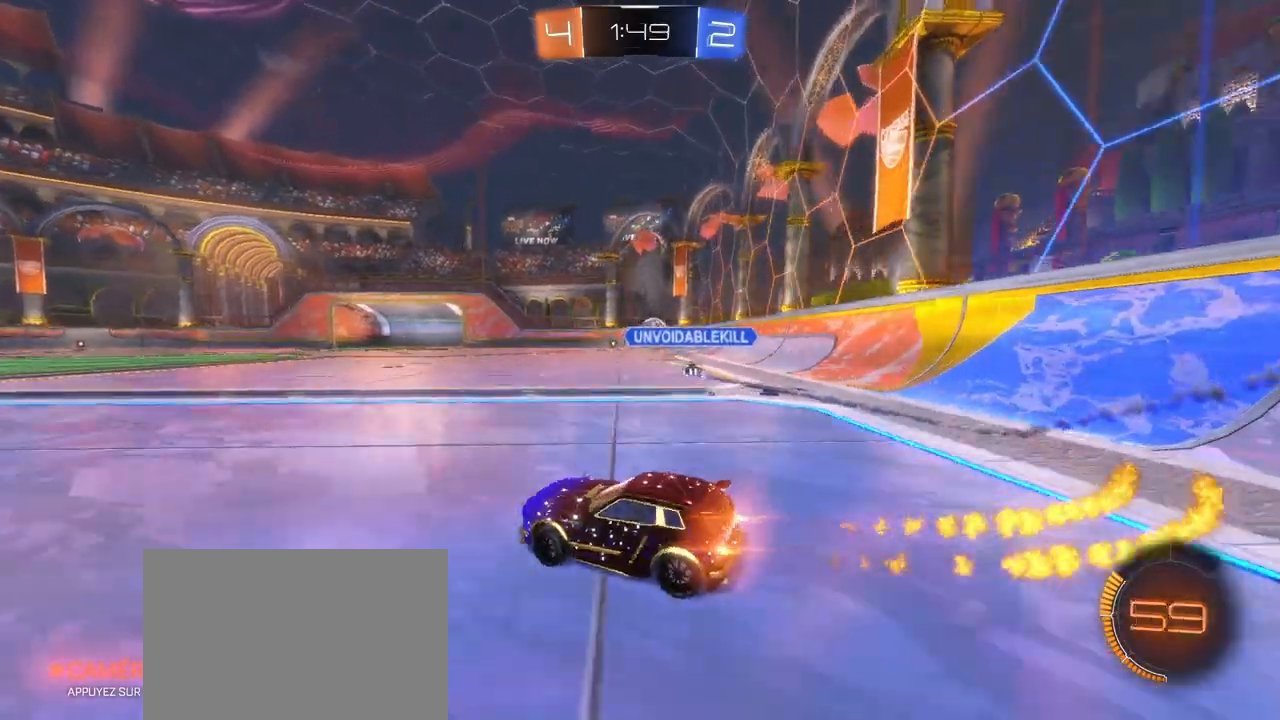
{"buttons": ["CROSS", "SQUARE", "R1", "R2"], "left_stick": "up-right", "right_stick": "center", "events": [[200, "left_stick", "center"], [317, "CROSS", "down"], [333, "left_stick", "up"], [383, "CROSS", "up"], [400, "left_stick", "up-right"], [433, "CROSS", "down"], [450, "SQUARE", "down"]]}
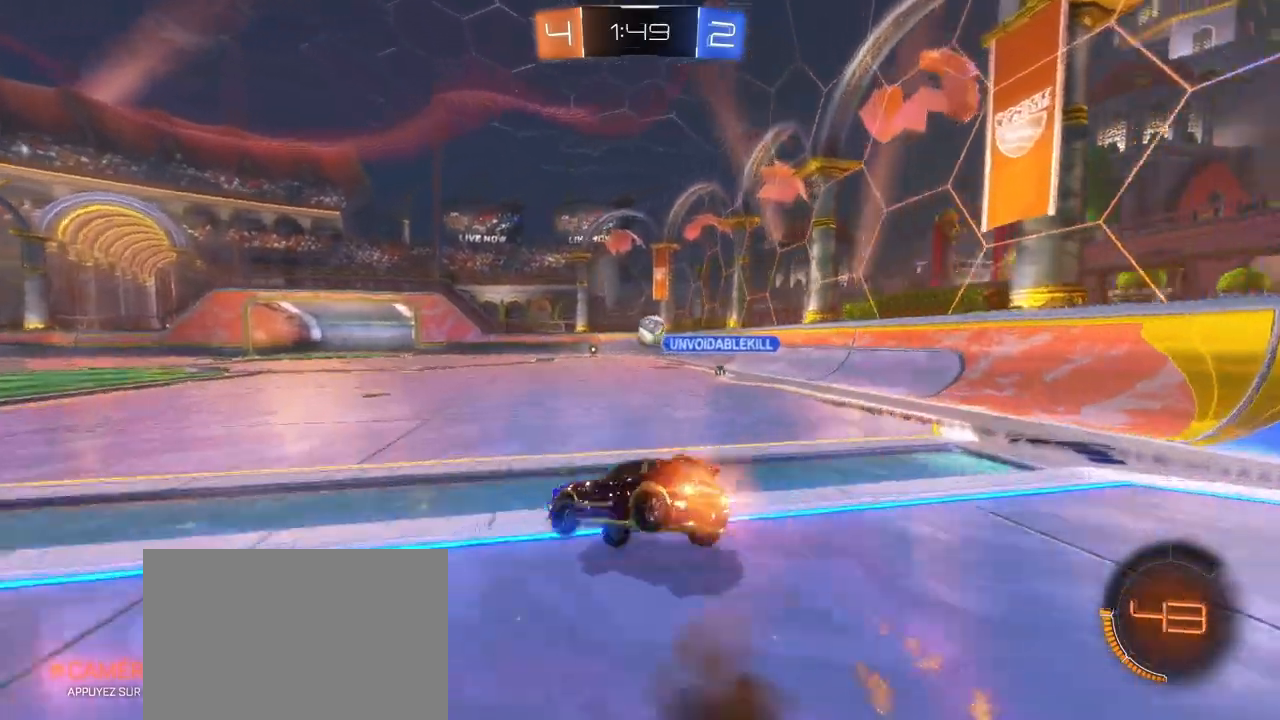
{"buttons": ["SQUARE", "TRIANGLE", "R2"], "left_stick": "down", "right_stick": "center", "events": [[17, "TRIANGLE", "down"], [33, "left_stick", "down-right"], [117, "left_stick", "down"], [183, "CROSS", "up"], [250, "R1", "up"], [250, "TRIANGLE", "up"], [400, "TRIANGLE", "down"]]}
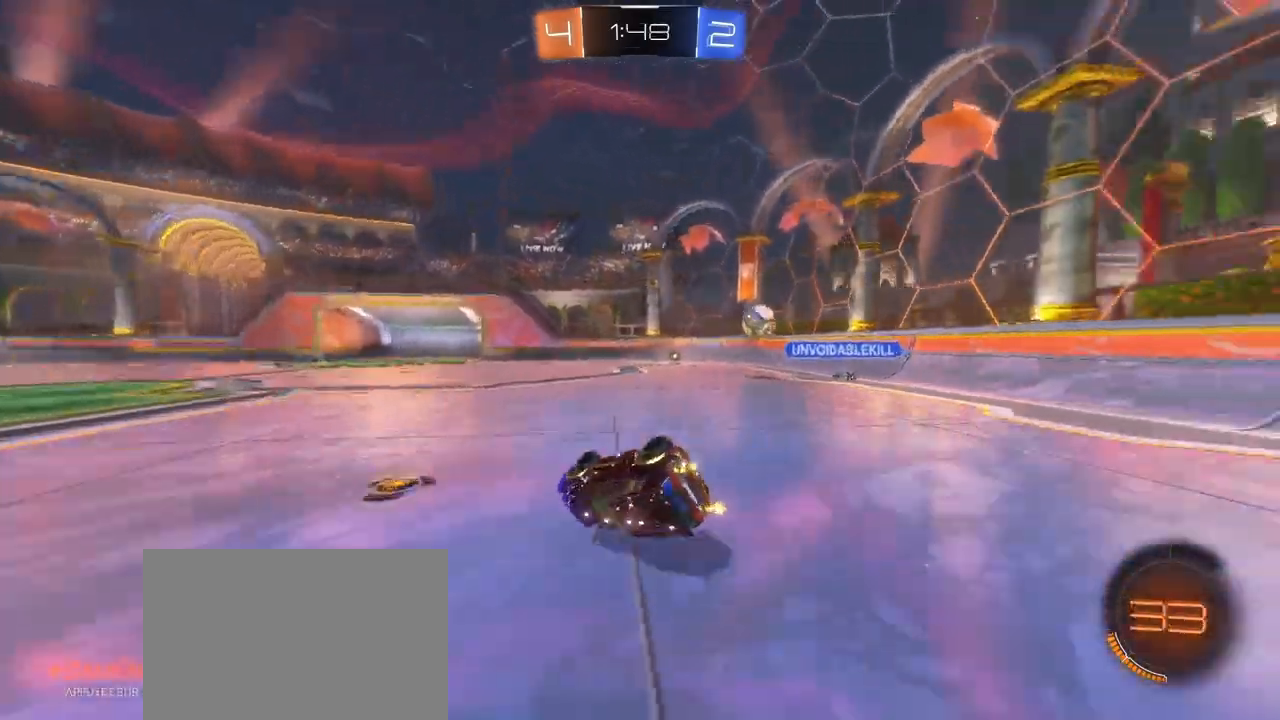
{"buttons": ["R2"], "left_stick": "left", "right_stick": "center", "events": [[67, "TRIANGLE", "up"], [267, "SQUARE", "up"], [267, "left_stick", "center"], [417, "left_stick", "left"]]}
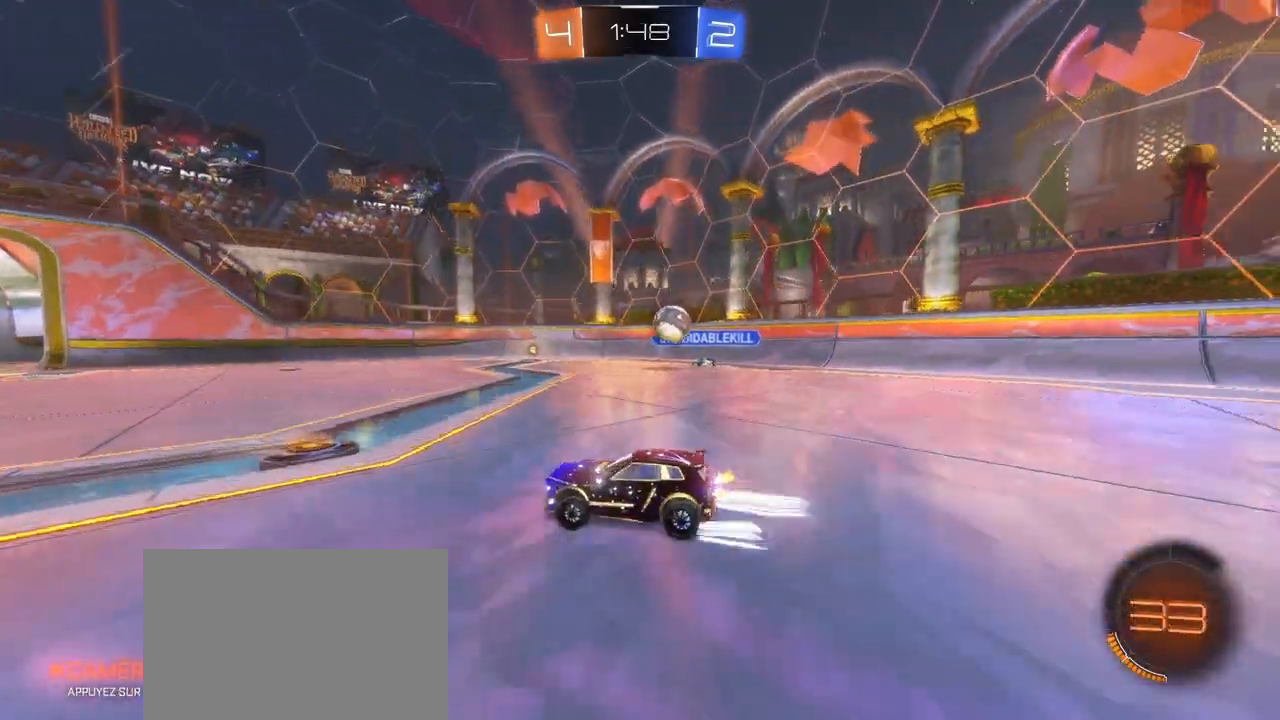
{"buttons": ["R2"], "left_stick": "right", "right_stick": "center", "events": [[217, "left_stick", "right"], [283, "L2", "down"], [300, "R2", "up"], [400, "R2", "down"], [467, "L2", "up"]]}
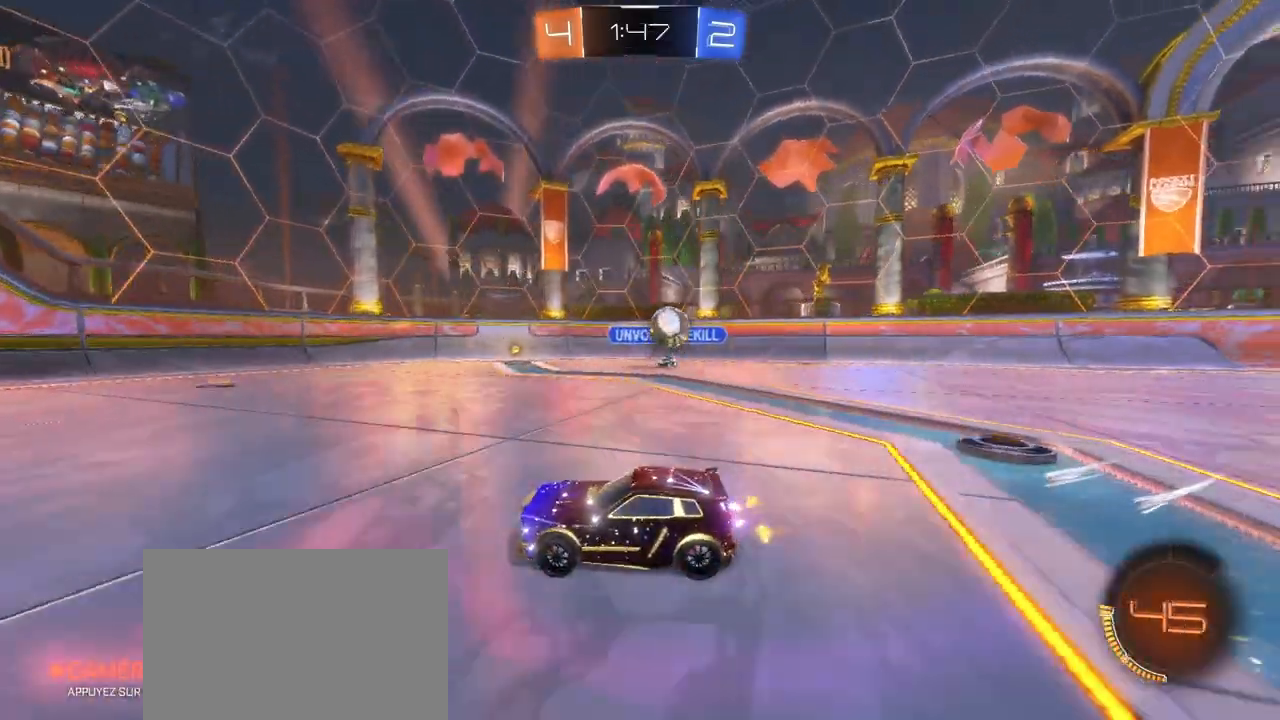
{"buttons": ["CROSS", "R1"], "left_stick": "down", "right_stick": "center", "events": [[150, "L2", "down"], [150, "R2", "up"], [250, "left_stick", "left"], [417, "left_stick", "down"], [467, "CROSS", "down"], [483, "R1", "down"], [500, "L2", "up"]]}
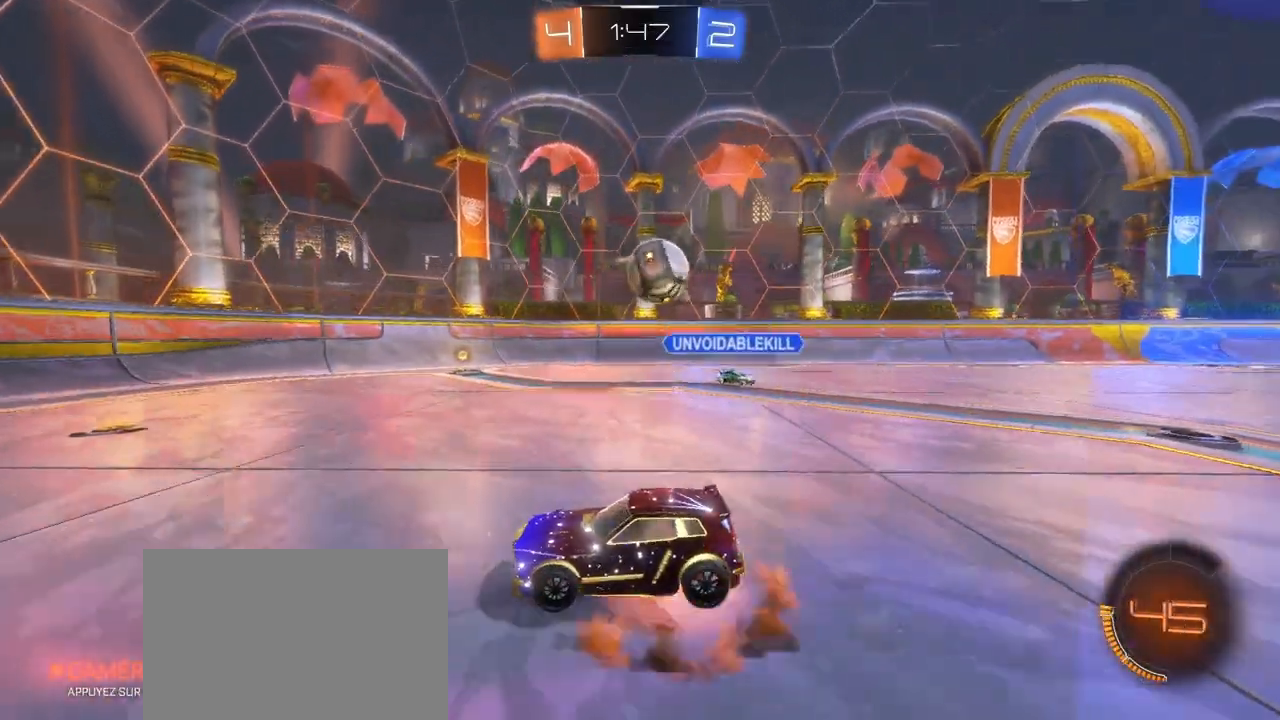
{"buttons": [], "left_stick": "down", "right_stick": "center", "events": [[133, "R1", "up"], [183, "CROSS", "up"]]}
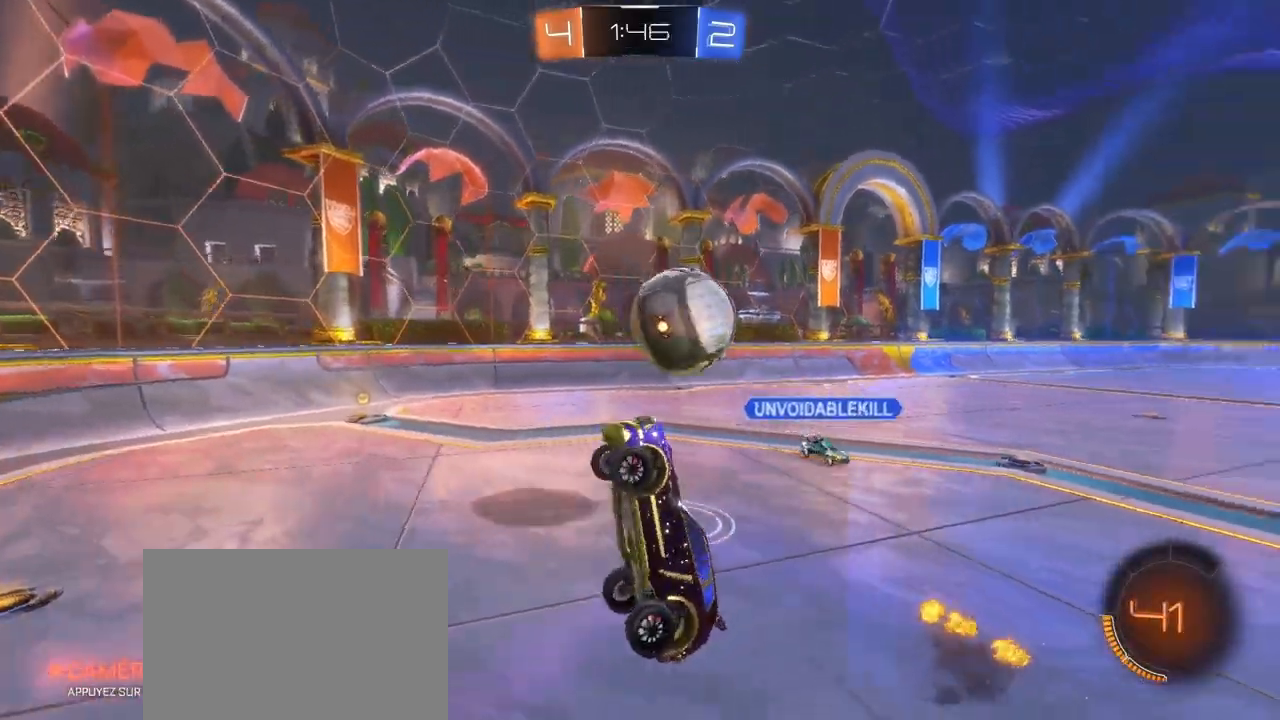
{"buttons": ["L3"], "left_stick": "up", "right_stick": "center", "events": [[100, "CROSS", "down"], [183, "L3", "down"], [200, "CROSS", "up"], [200, "left_stick", "up"]]}
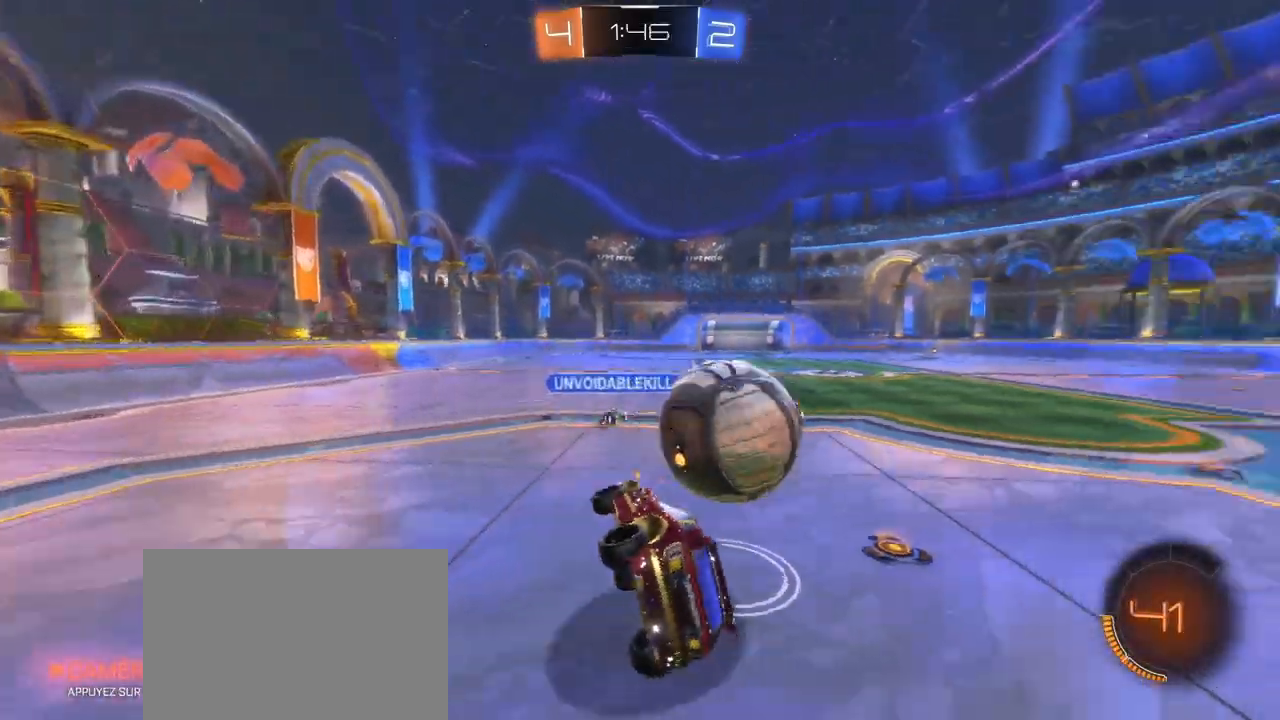
{"buttons": ["L2"], "left_stick": "right", "right_stick": "center", "events": [[17, "R2", "down"], [117, "L3", "up"], [117, "left_stick", "right"], [233, "R2", "up"], [233, "left_stick", "down-right"], [267, "L2", "down"], [467, "left_stick", "right"]]}
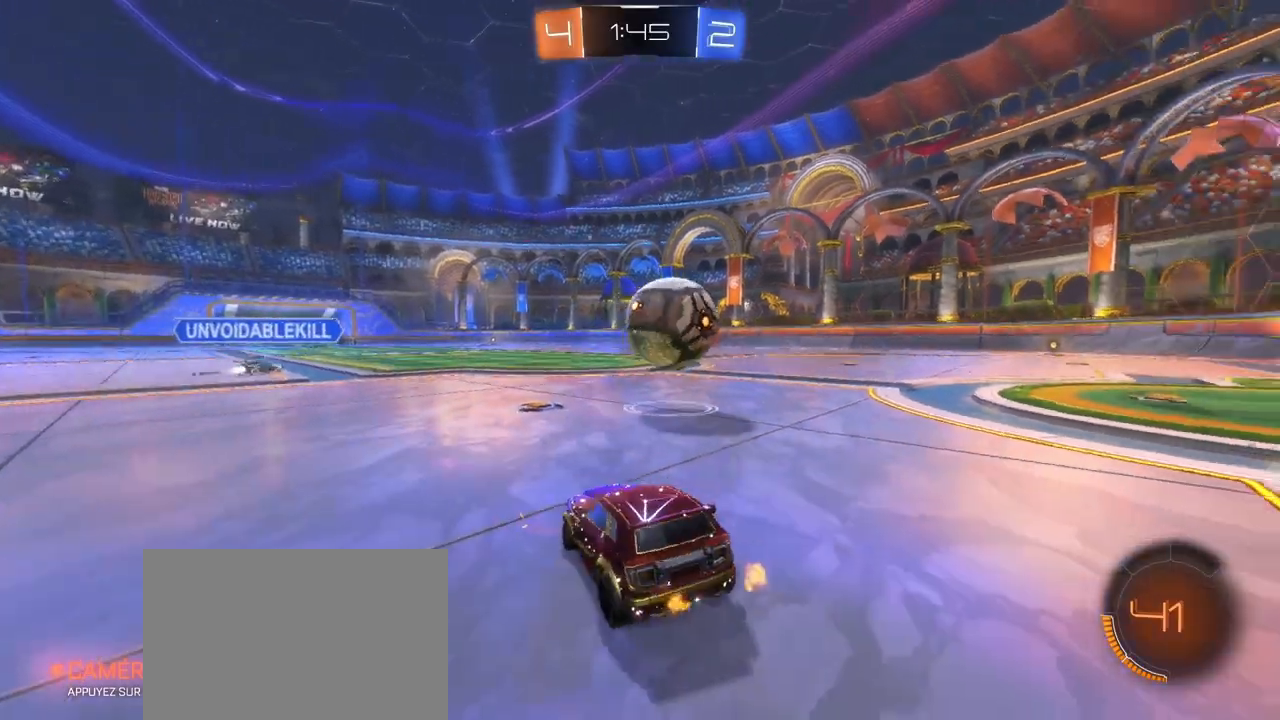
{"buttons": ["L2"], "left_stick": "right", "right_stick": "center", "events": []}
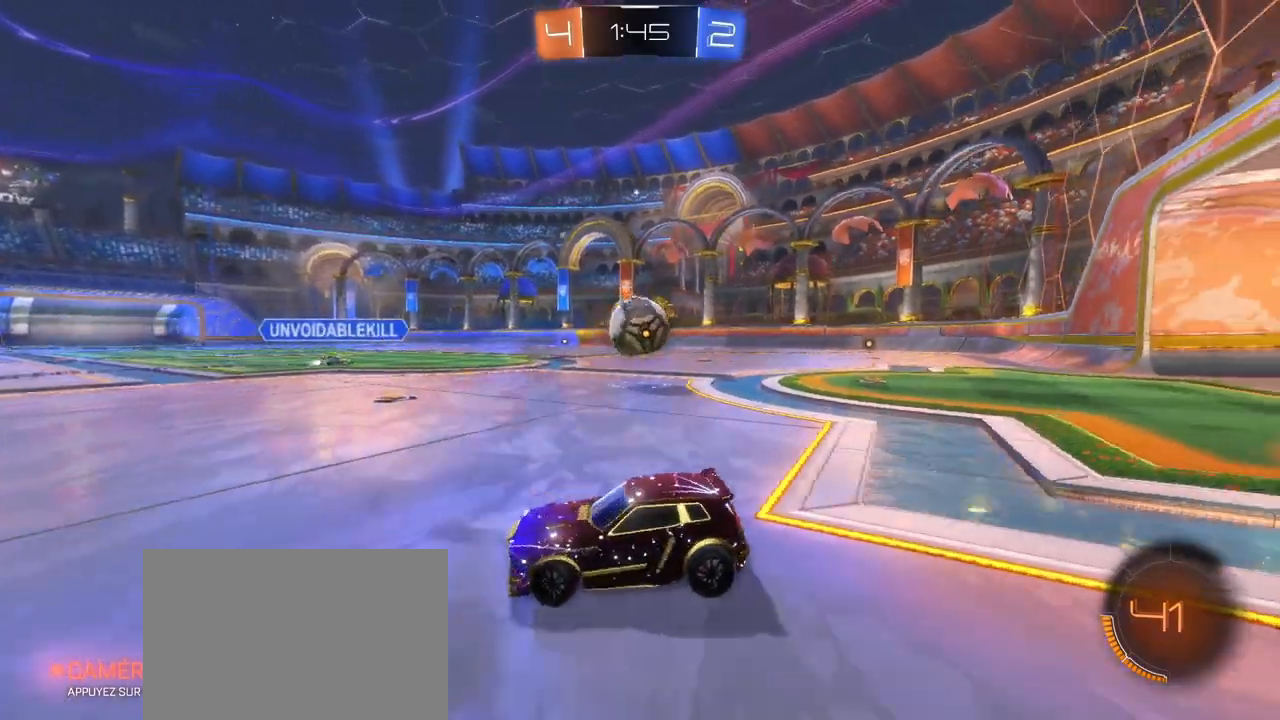
{"buttons": ["L2"], "left_stick": "right", "right_stick": "center", "events": [[267, "left_stick", "center"], [417, "left_stick", "right"]]}
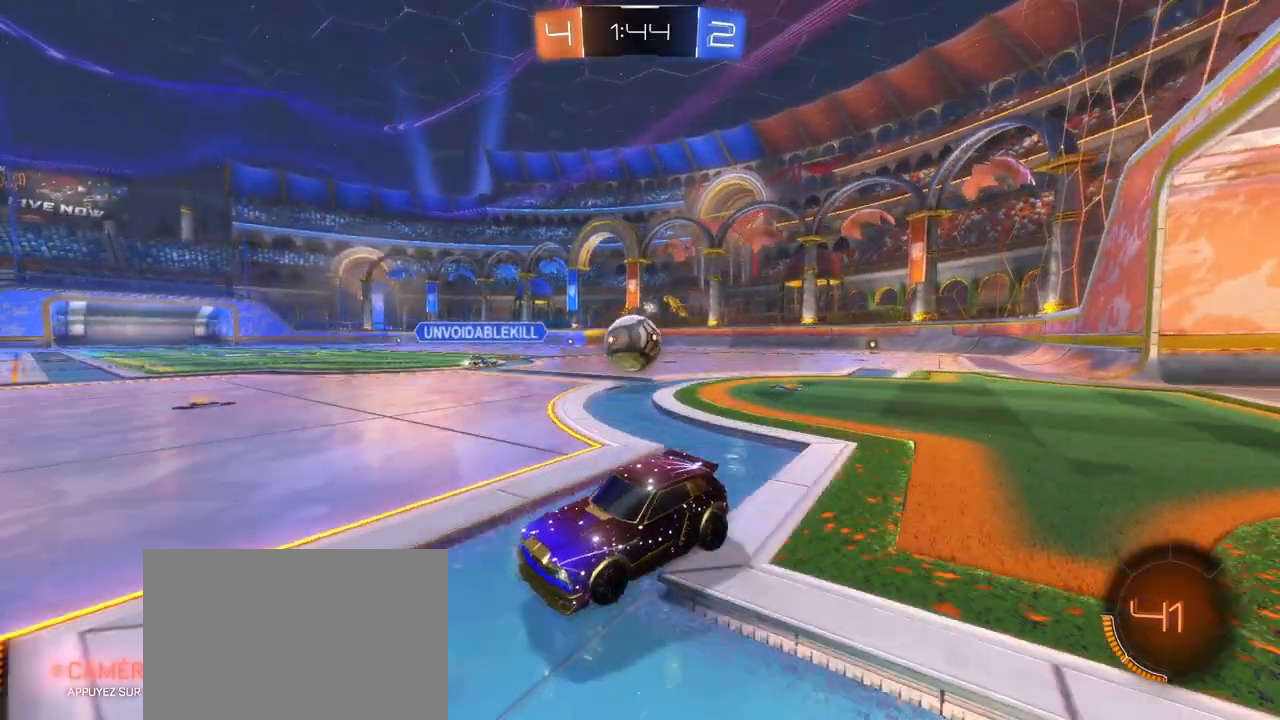
{"buttons": ["CROSS"], "left_stick": "center", "right_stick": "center", "events": [[100, "left_stick", "center"], [183, "left_stick", "down"], [217, "CROSS", "down"], [333, "CROSS", "up"], [400, "CROSS", "down"], [433, "L2", "up"], [483, "left_stick", "center"]]}
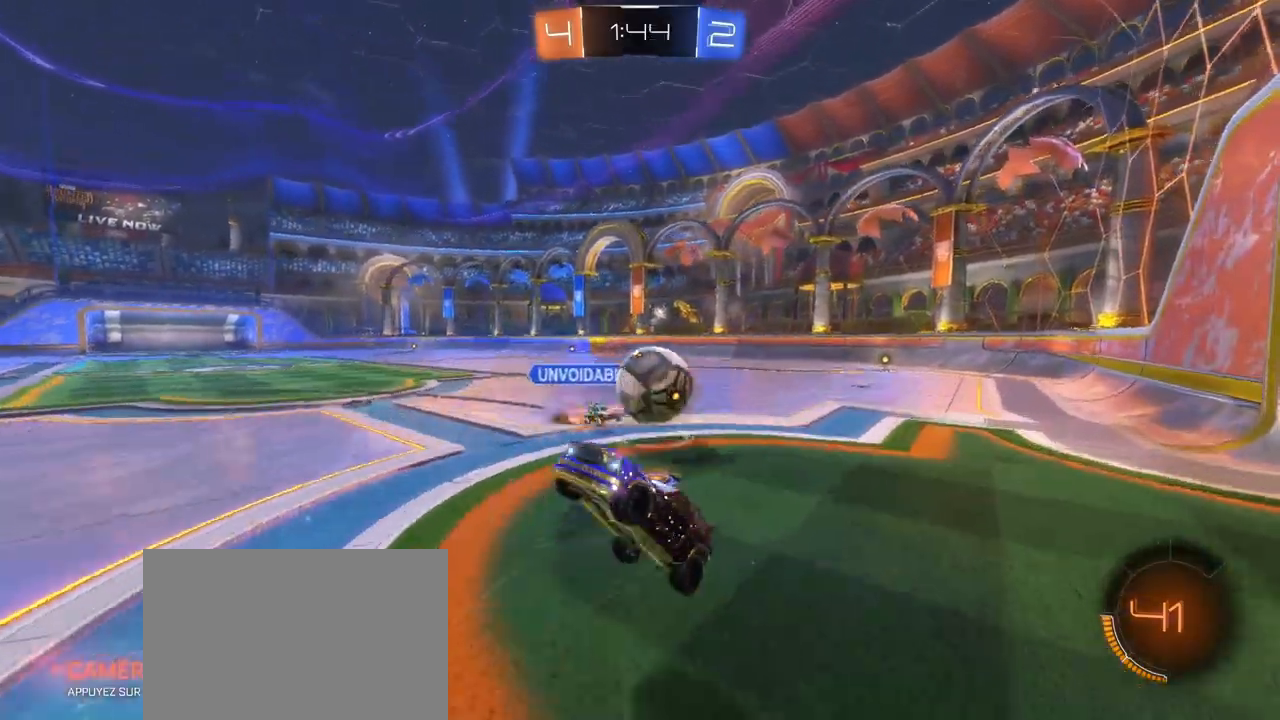
{"buttons": ["L3"], "left_stick": "up", "right_stick": "center", "events": [[67, "CROSS", "up"], [83, "L3", "down"], [100, "left_stick", "up"], [217, "TRIANGLE", "down"], [417, "TRIANGLE", "up"]]}
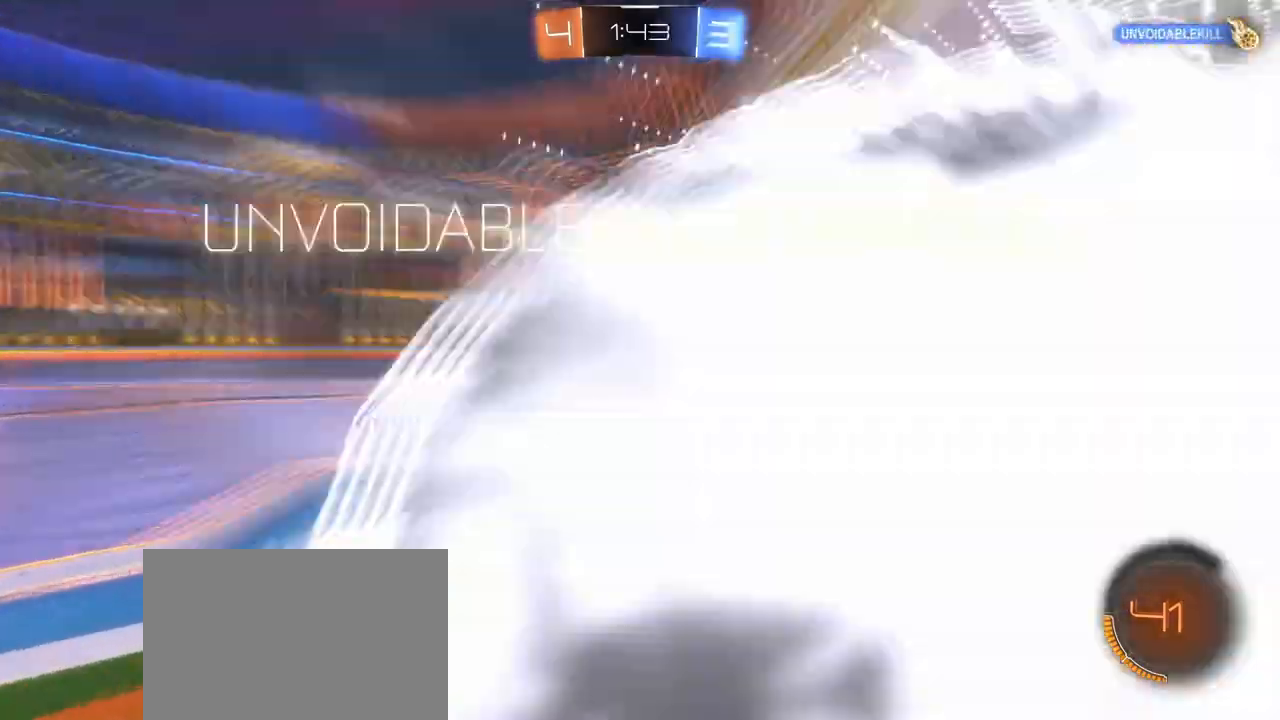
{"buttons": [], "left_stick": "center", "right_stick": "center", "events": [[150, "L3", "up"], [283, "left_stick", "center"]]}
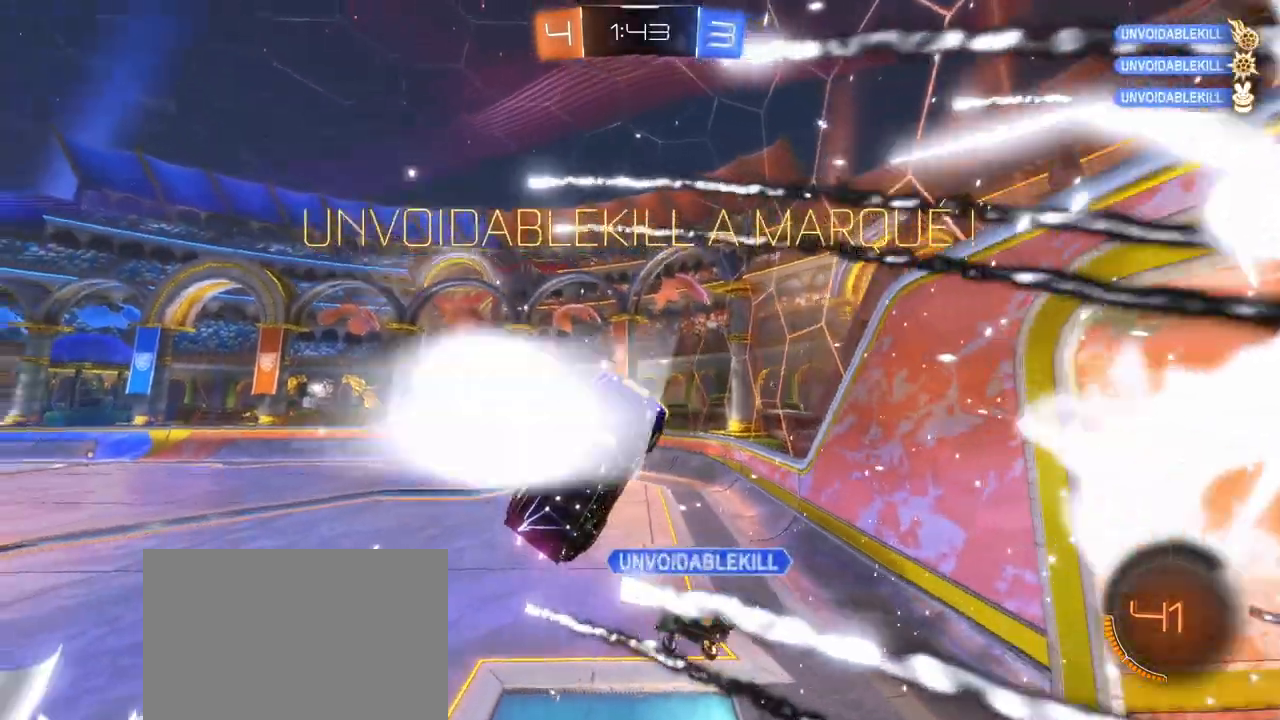
{"buttons": [], "left_stick": "left", "right_stick": "center", "events": [[83, "left_stick", "left"]]}
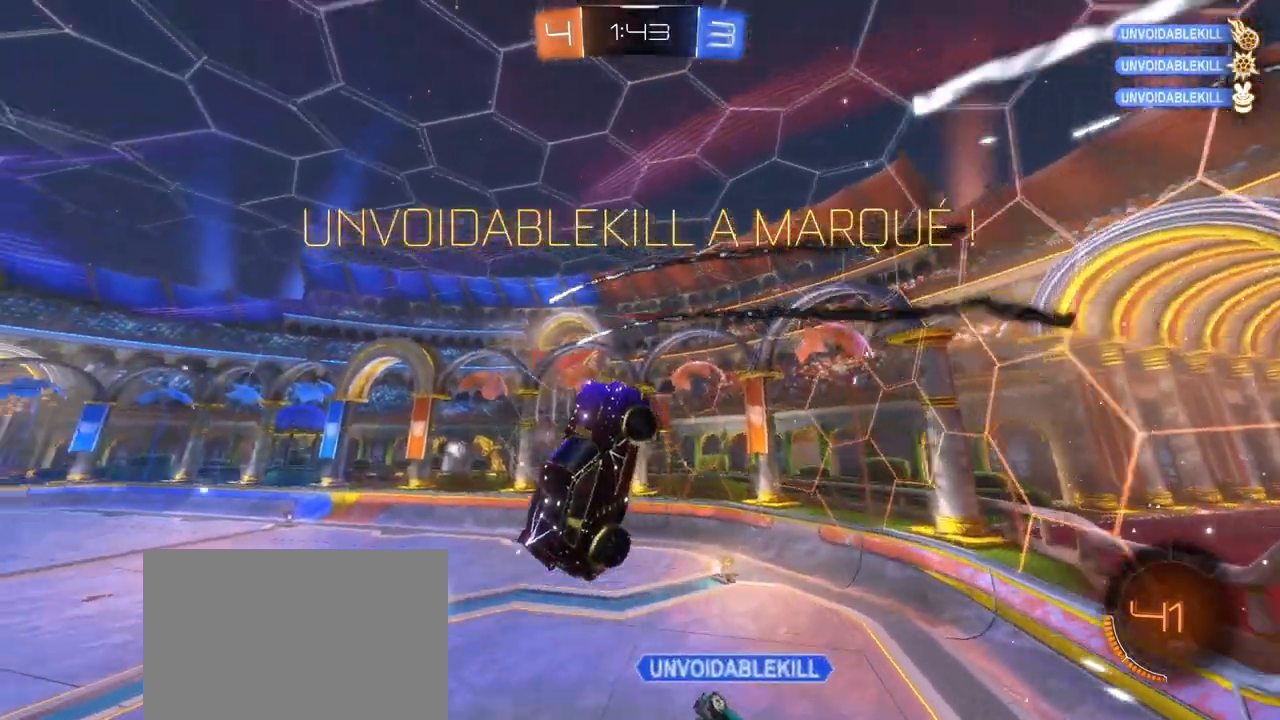
{"buttons": ["SQUARE", "TRIANGLE", "R1"], "left_stick": "down-left", "right_stick": "center", "events": [[200, "SQUARE", "down"], [233, "R1", "down"], [433, "TRIANGLE", "down"], [450, "left_stick", "down-left"]]}
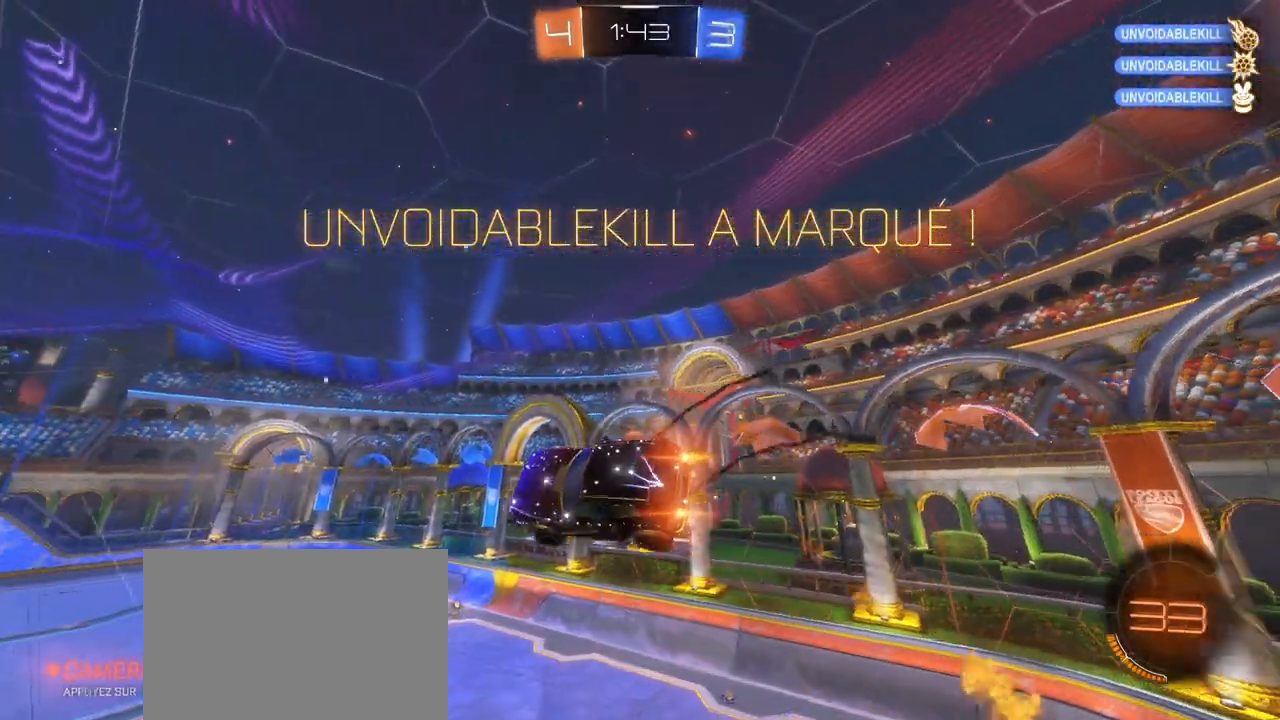
{"buttons": ["SQUARE", "R1"], "left_stick": "down-left", "right_stick": "center", "events": [[117, "TRIANGLE", "up"]]}
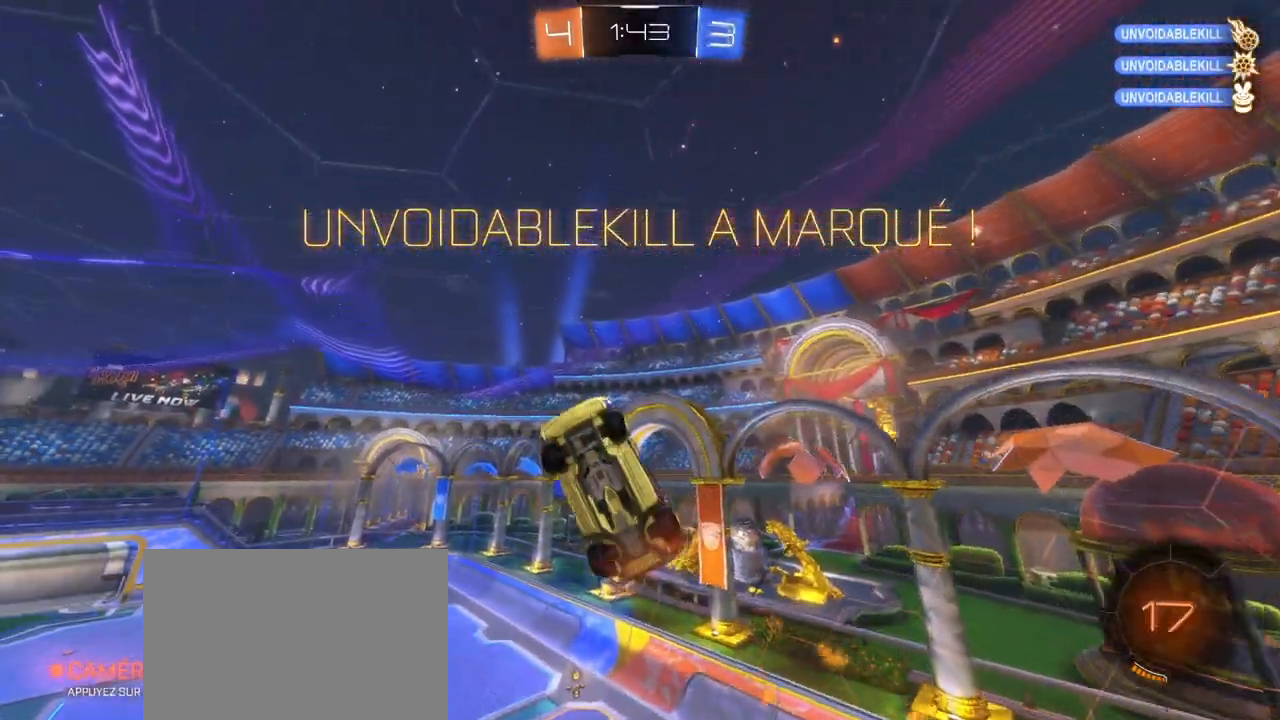
{"buttons": [], "left_stick": "center", "right_stick": "center", "events": [[267, "R1", "up"], [433, "left_stick", "center"], [450, "SQUARE", "up"]]}
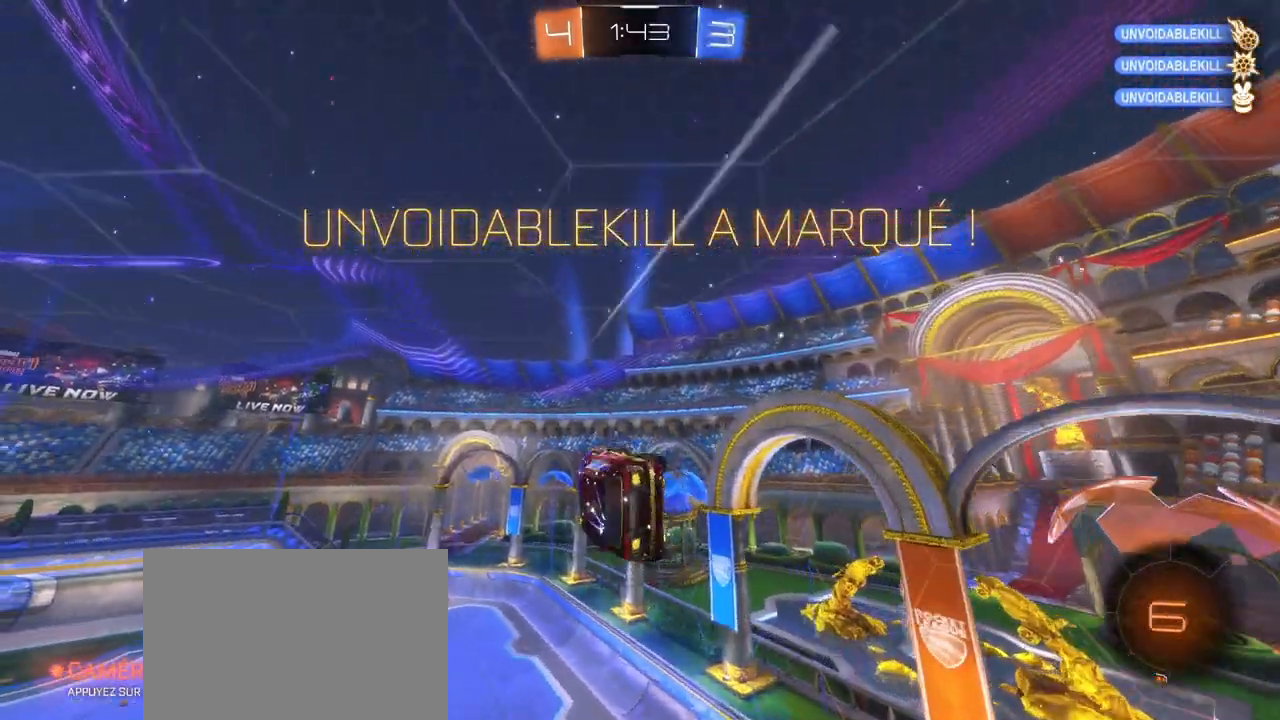
{"buttons": ["R1", "R2"], "left_stick": "right", "right_stick": "center", "events": [[133, "R1", "down"], [133, "R2", "down"], [433, "left_stick", "right"]]}
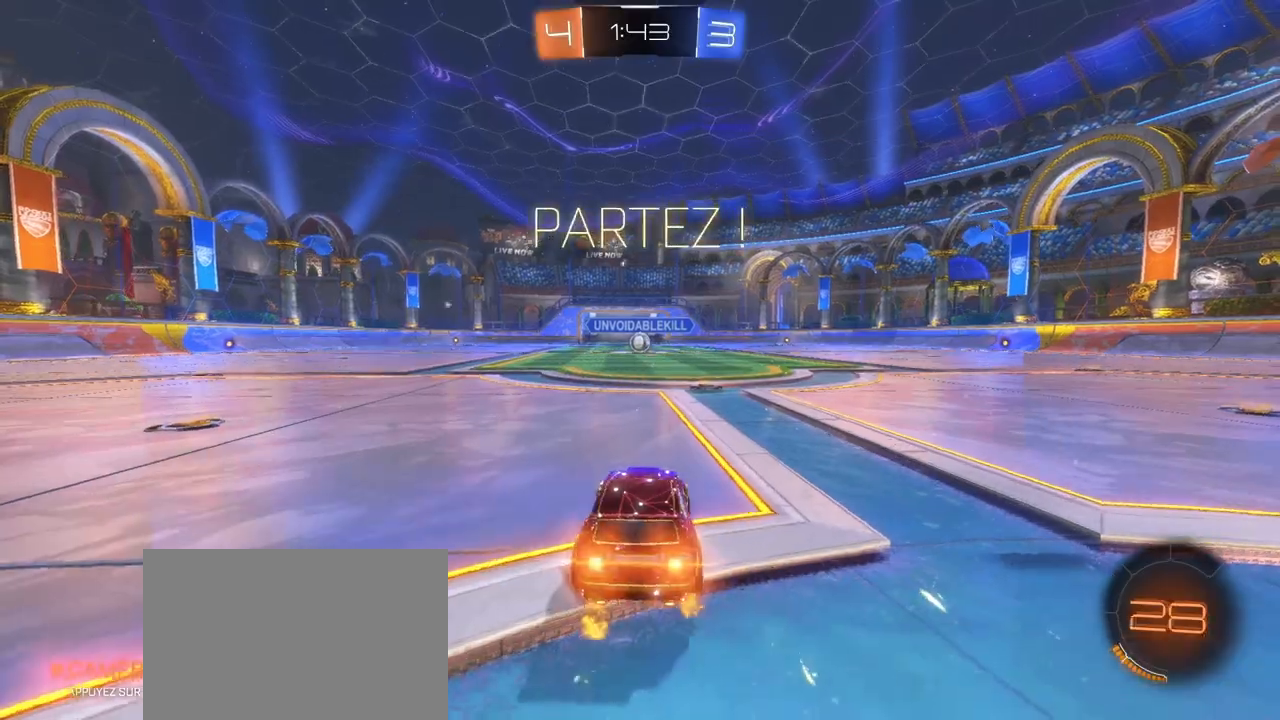
{"buttons": ["R1", "R2"], "left_stick": "left", "right_stick": "center", "events": [[33, "left_stick", "center"], [400, "left_stick", "left"]]}
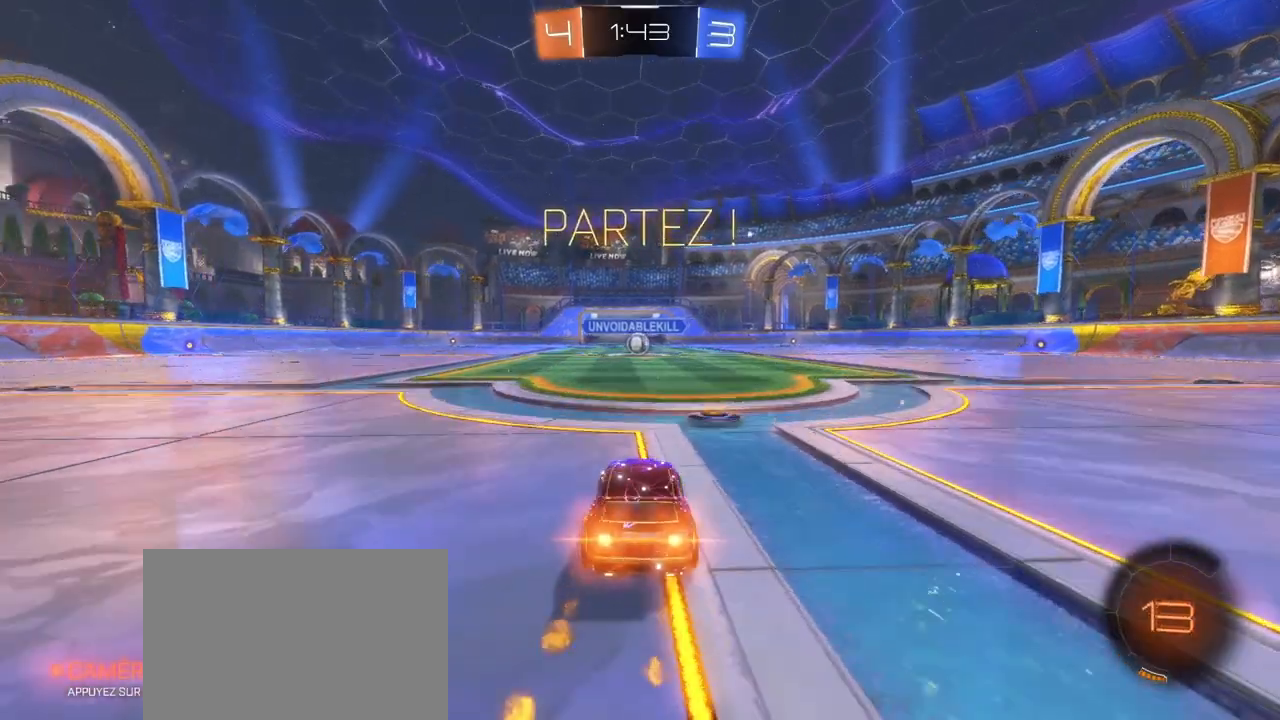
{"buttons": ["SQUARE", "R2"], "left_stick": "down-right", "right_stick": "center", "events": [[67, "CROSS", "down"], [133, "left_stick", "up-right"], [150, "CROSS", "up"], [200, "CROSS", "down"], [217, "SQUARE", "down"], [267, "left_stick", "down-right"], [467, "CROSS", "up"], [467, "R1", "up"]]}
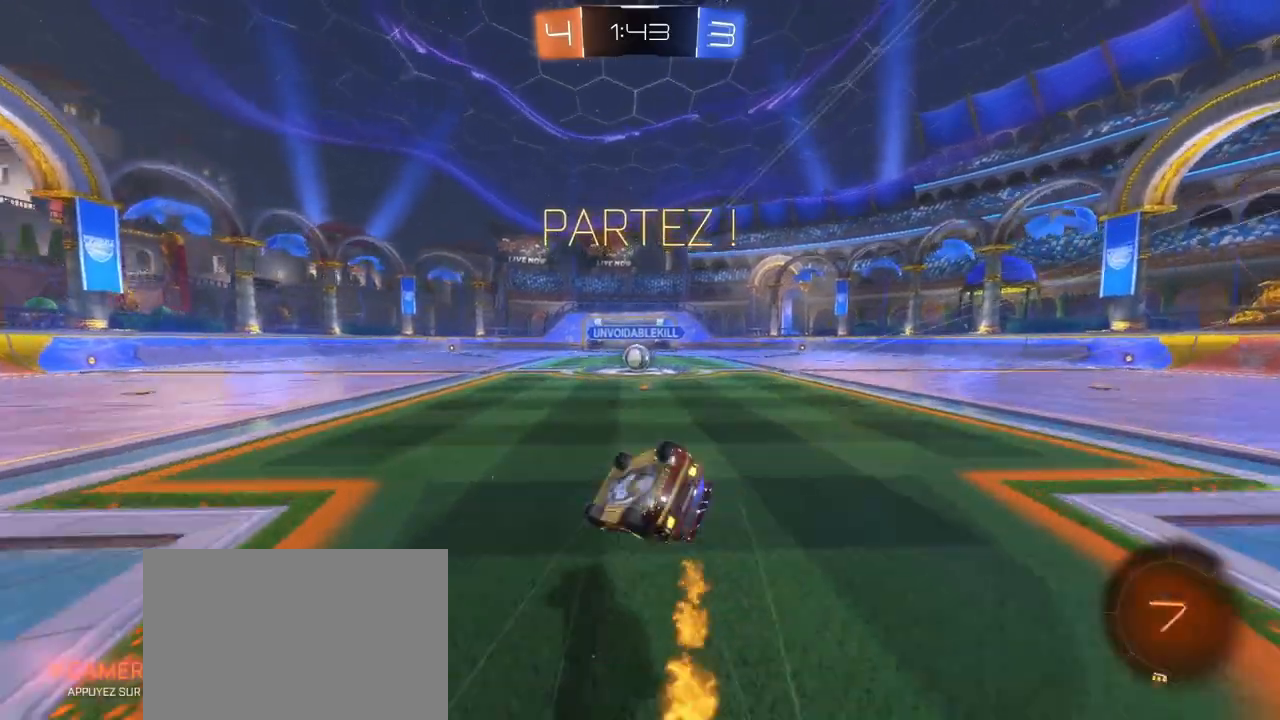
{"buttons": [], "left_stick": "center", "right_stick": "center", "events": [[367, "left_stick", "center"], [417, "R2", "up"], [467, "SQUARE", "up"]]}